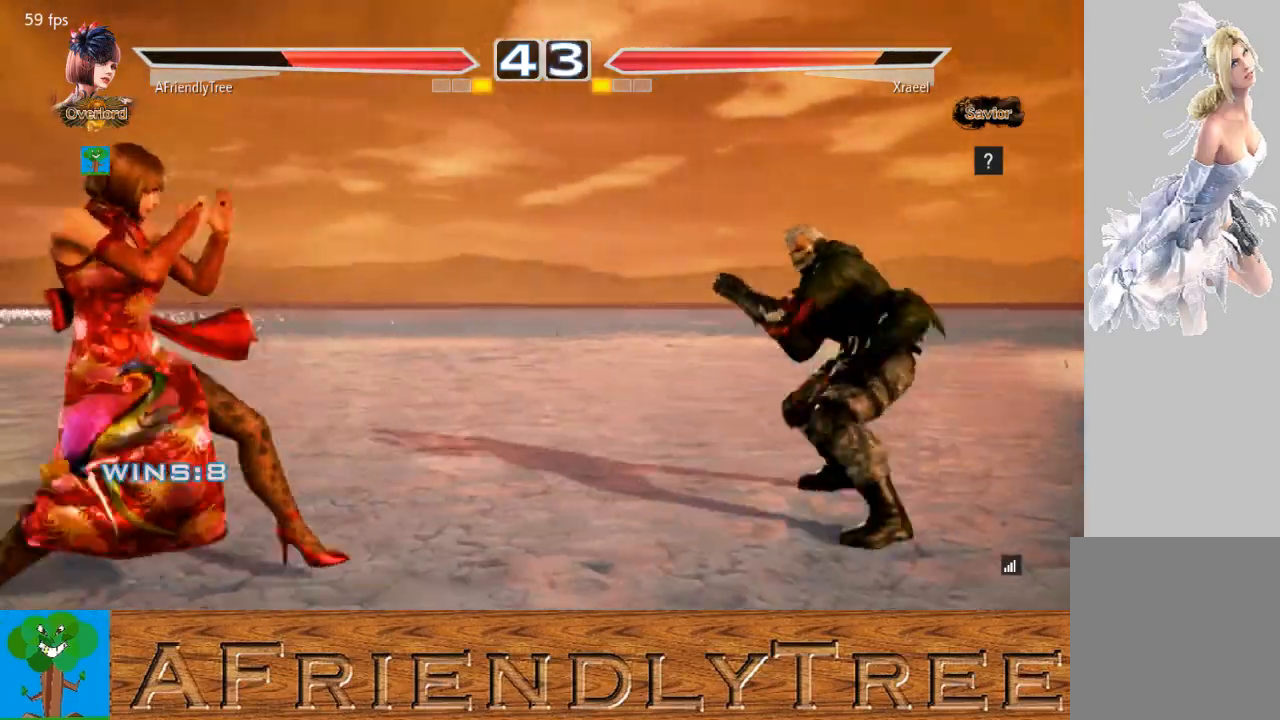
Gameplay with a controller (arcade stick); each line is a JSON object with the inputs held at the frame after it. "events" lists button and stick changes between this image and that frame as [ms after this image, input, new state], when the widget could be followed in between. Not read: L3 R3.
{"buttons": [], "left_stick": "down", "events": [[67, "left_stick", "center"], [200, "left_stick", "left"], [267, "left_stick", "center"], [367, "left_stick", "left"], [433, "left_stick", "center"], [500, "left_stick", "down"]]}
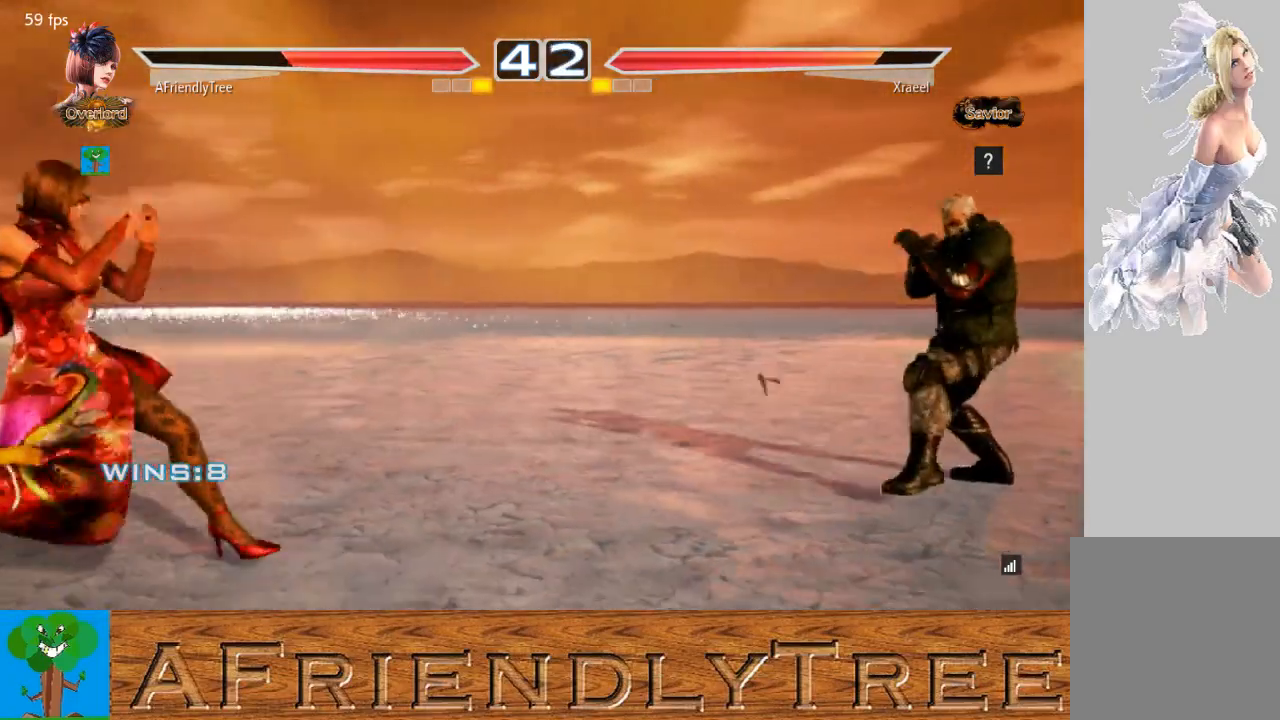
{"buttons": [], "left_stick": "center", "events": [[67, "left_stick", "center"], [133, "left_stick", "right"], [200, "left_stick", "center"], [267, "left_stick", "right"], [367, "left_stick", "center"]]}
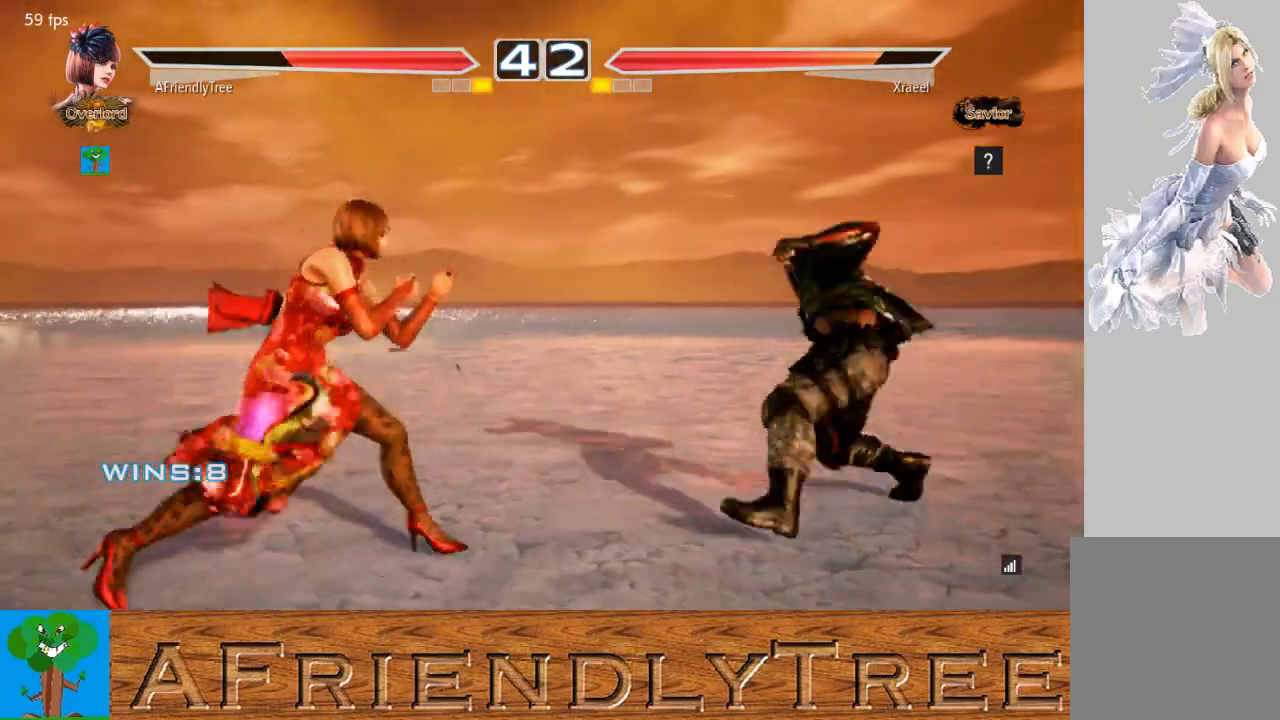
{"buttons": [], "left_stick": "center", "events": [[67, "left_stick", "left"], [233, "left_stick", "down-left"], [333, "left_stick", "center"], [433, "left_stick", "right"], [500, "left_stick", "center"]]}
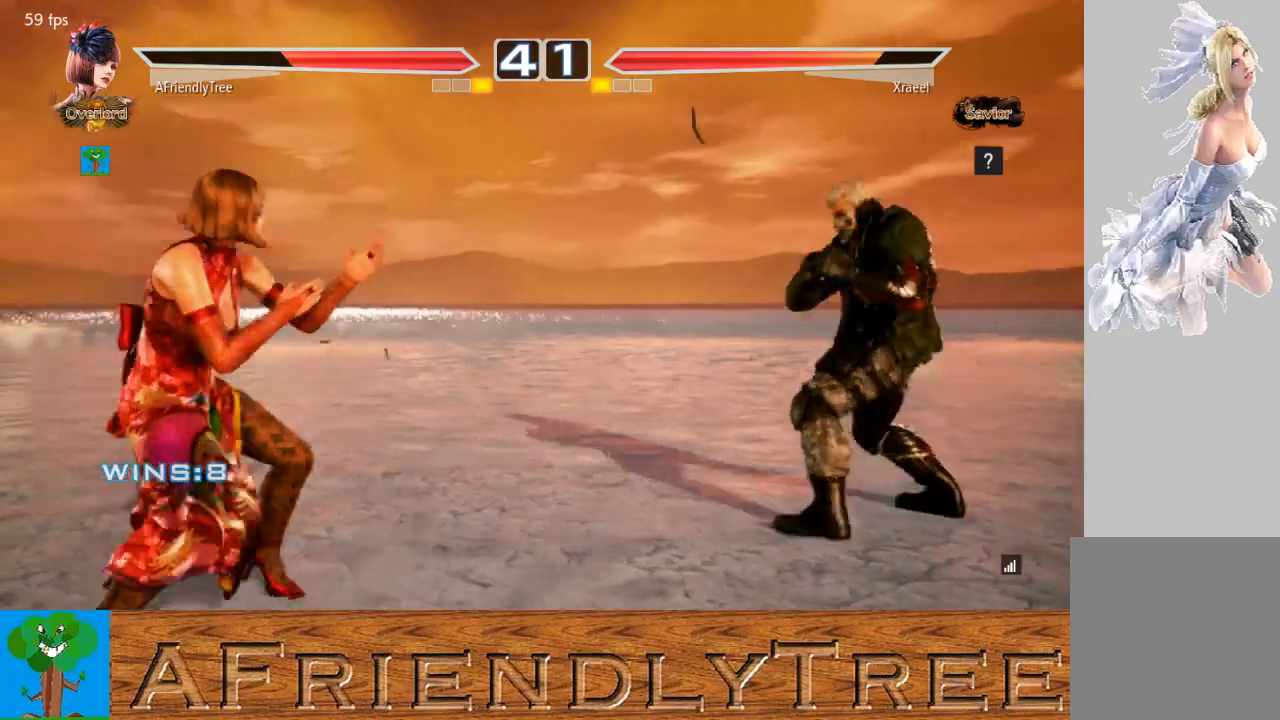
{"buttons": [], "left_stick": "center", "events": [[100, "left_stick", "right"], [167, "left_stick", "center"], [367, "left_stick", "left"], [467, "left_stick", "center"]]}
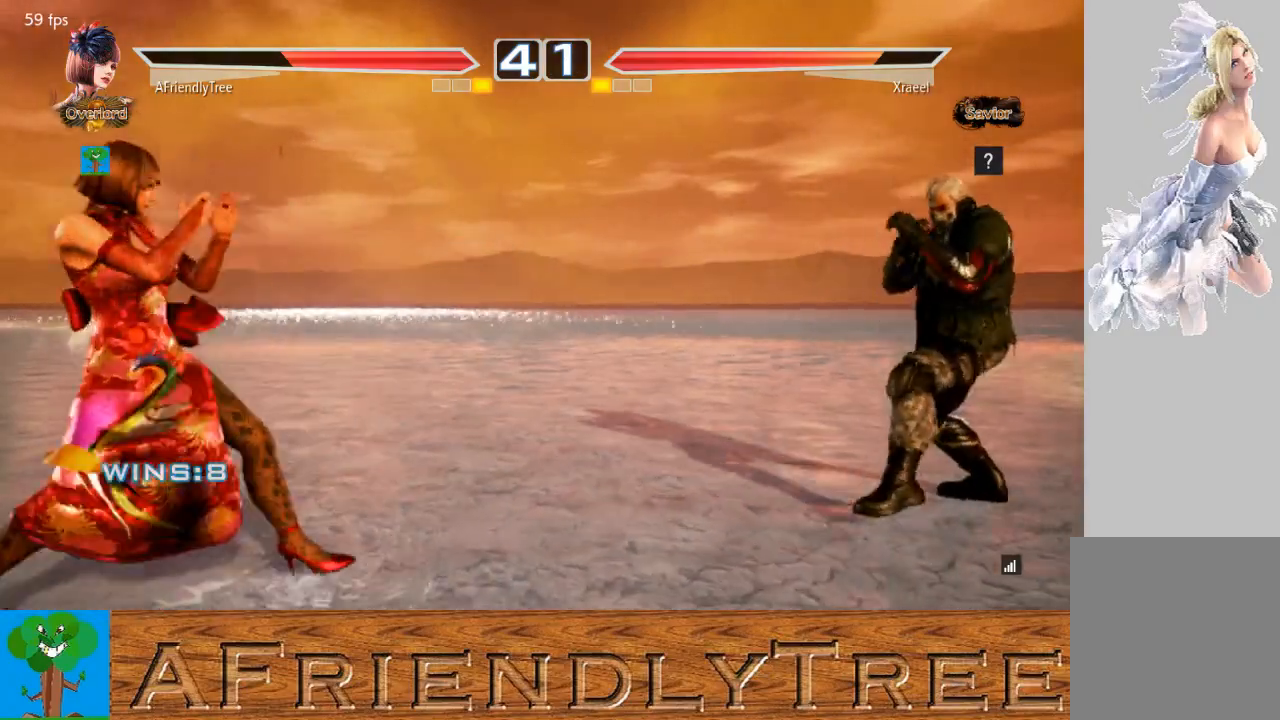
{"buttons": [], "left_stick": "center", "events": [[33, "left_stick", "down"], [100, "left_stick", "center"], [267, "left_stick", "left"], [333, "left_stick", "center"], [433, "left_stick", "left"], [500, "left_stick", "center"]]}
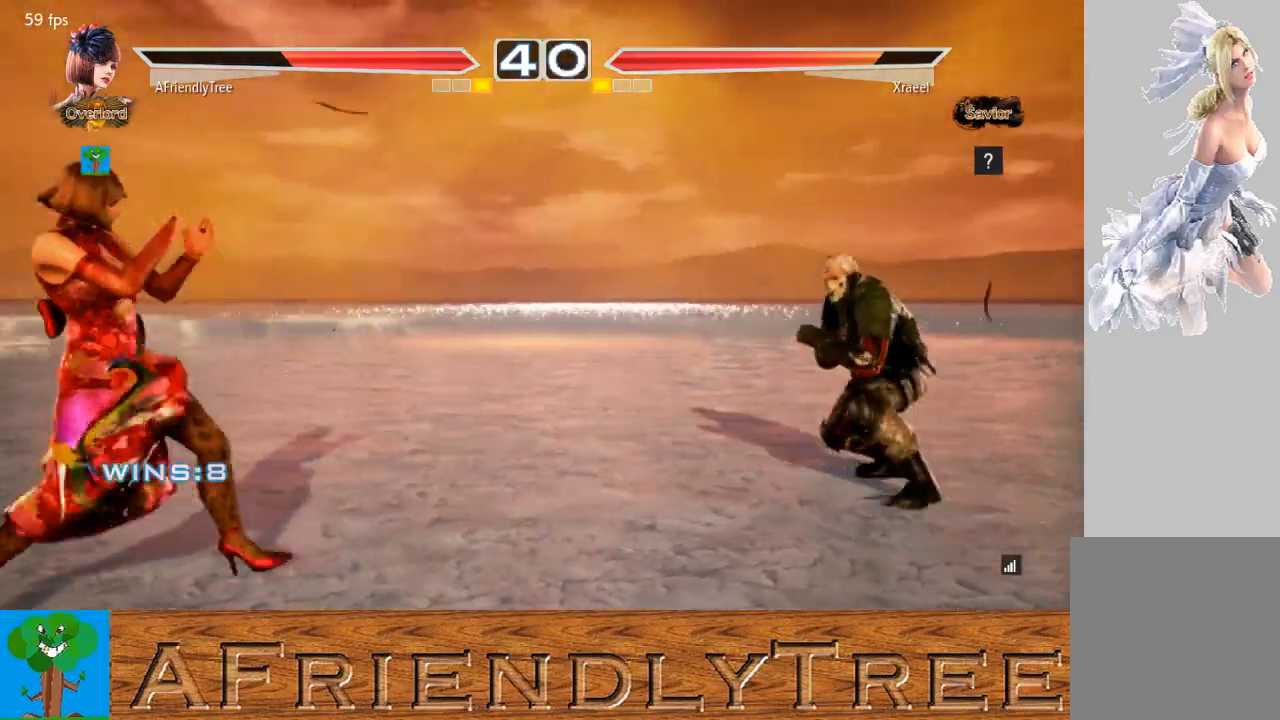
{"buttons": [], "left_stick": "right", "events": [[233, "left_stick", "right"], [333, "left_stick", "center"], [500, "left_stick", "right"]]}
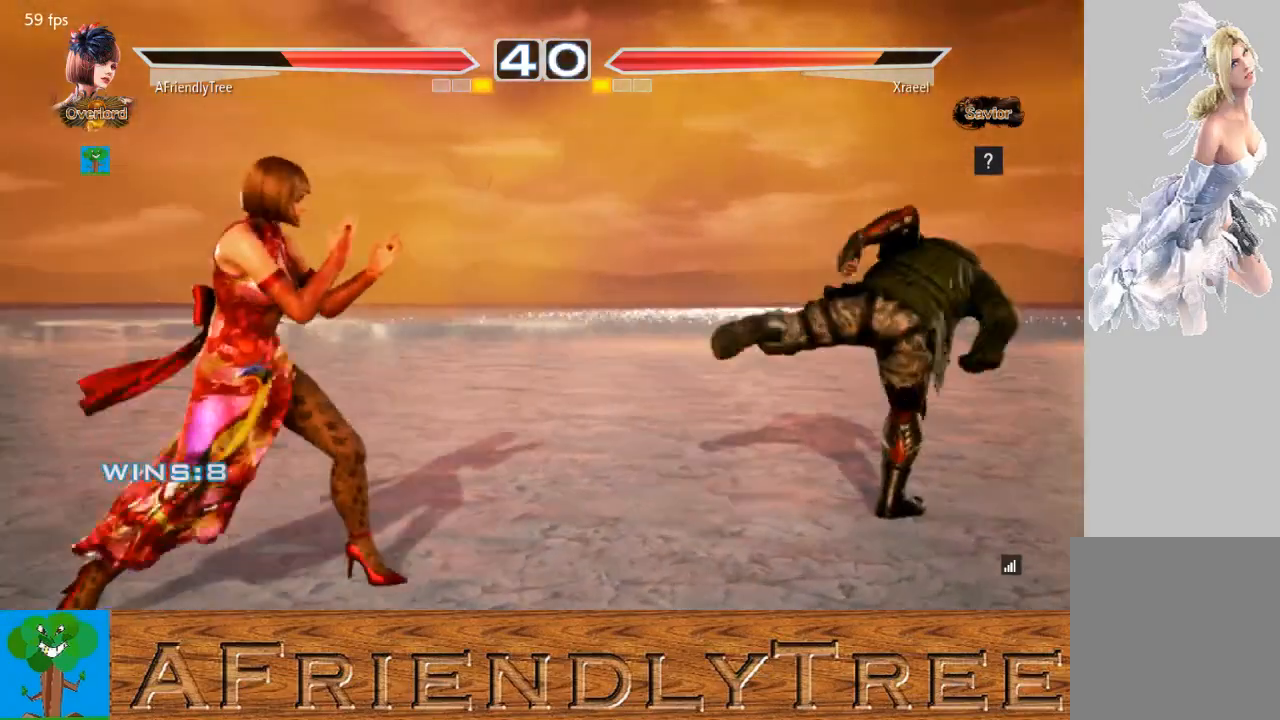
{"buttons": ["TRIANGLE"], "left_stick": "right", "events": [[267, "TRIANGLE", "down"]]}
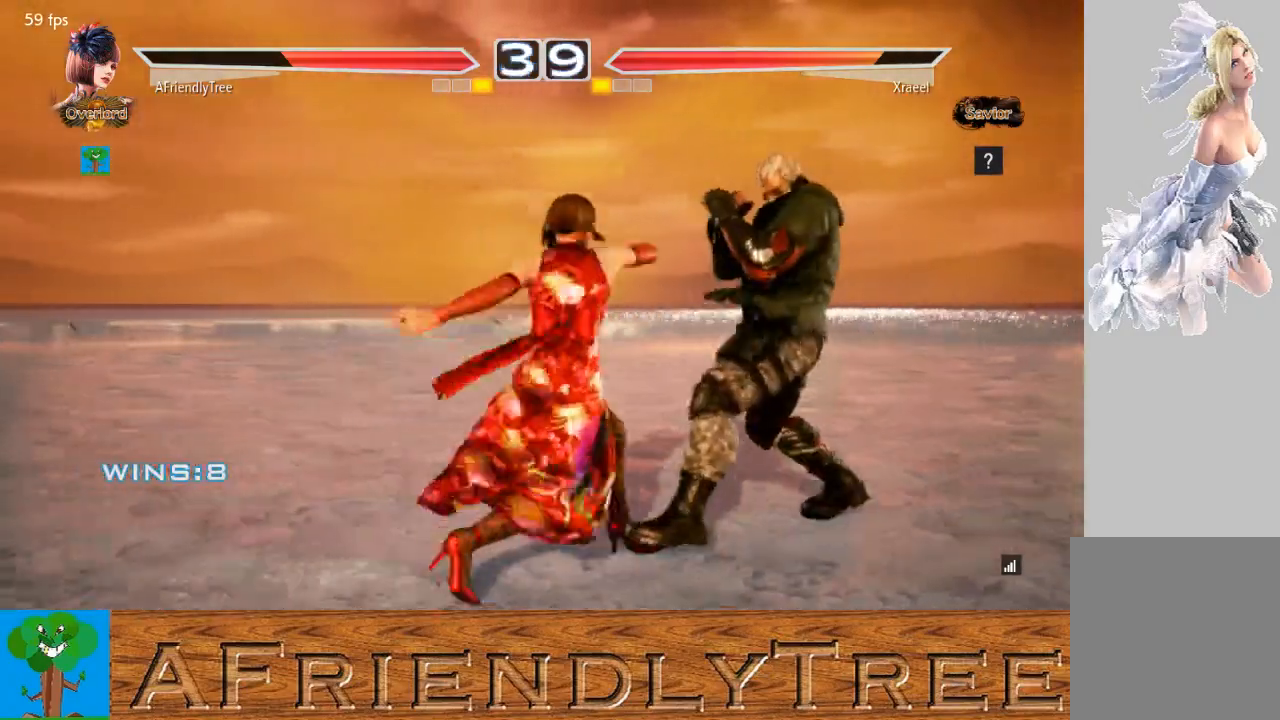
{"buttons": [], "left_stick": "center", "events": [[300, "TRIANGLE", "up"], [300, "left_stick", "center"], [400, "left_stick", "left"], [467, "left_stick", "center"]]}
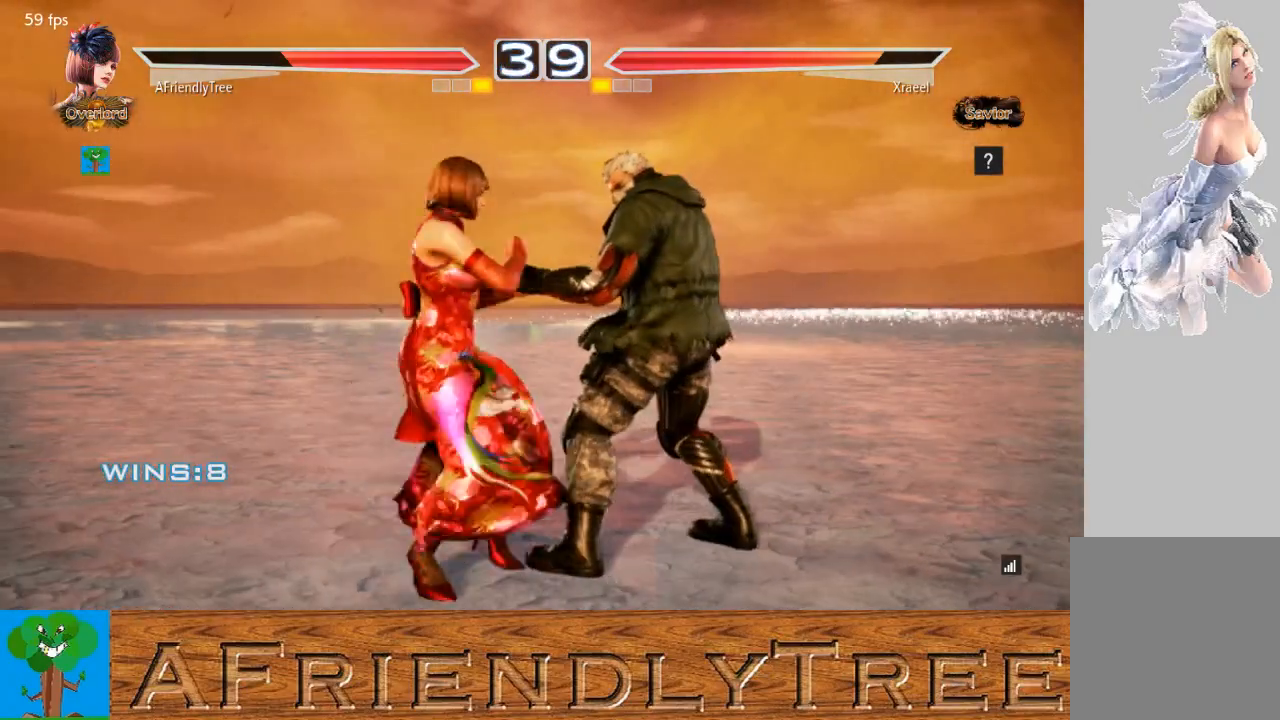
{"buttons": [], "left_stick": "center", "events": [[67, "left_stick", "left"], [333, "left_stick", "center"], [400, "left_stick", "left"], [467, "left_stick", "center"]]}
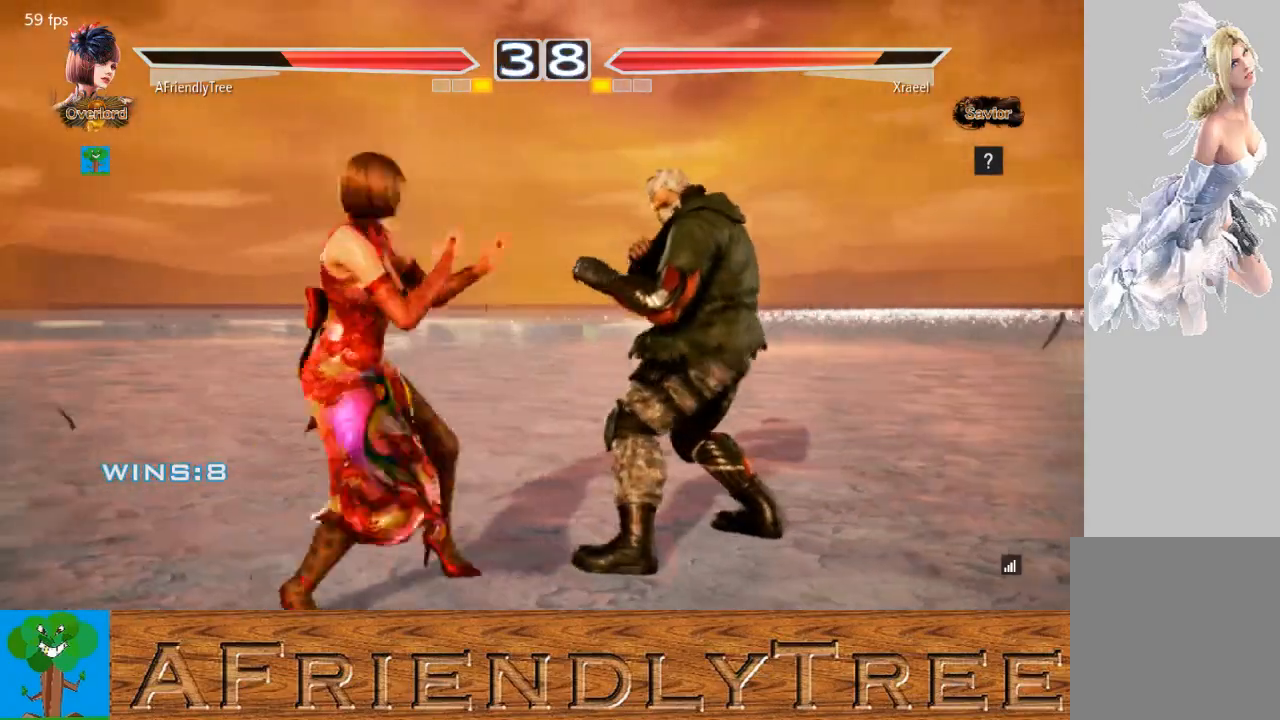
{"buttons": [], "left_stick": "right", "events": [[67, "left_stick", "left"], [200, "left_stick", "down"], [267, "left_stick", "center"], [367, "left_stick", "right"], [433, "left_stick", "center"], [500, "left_stick", "right"]]}
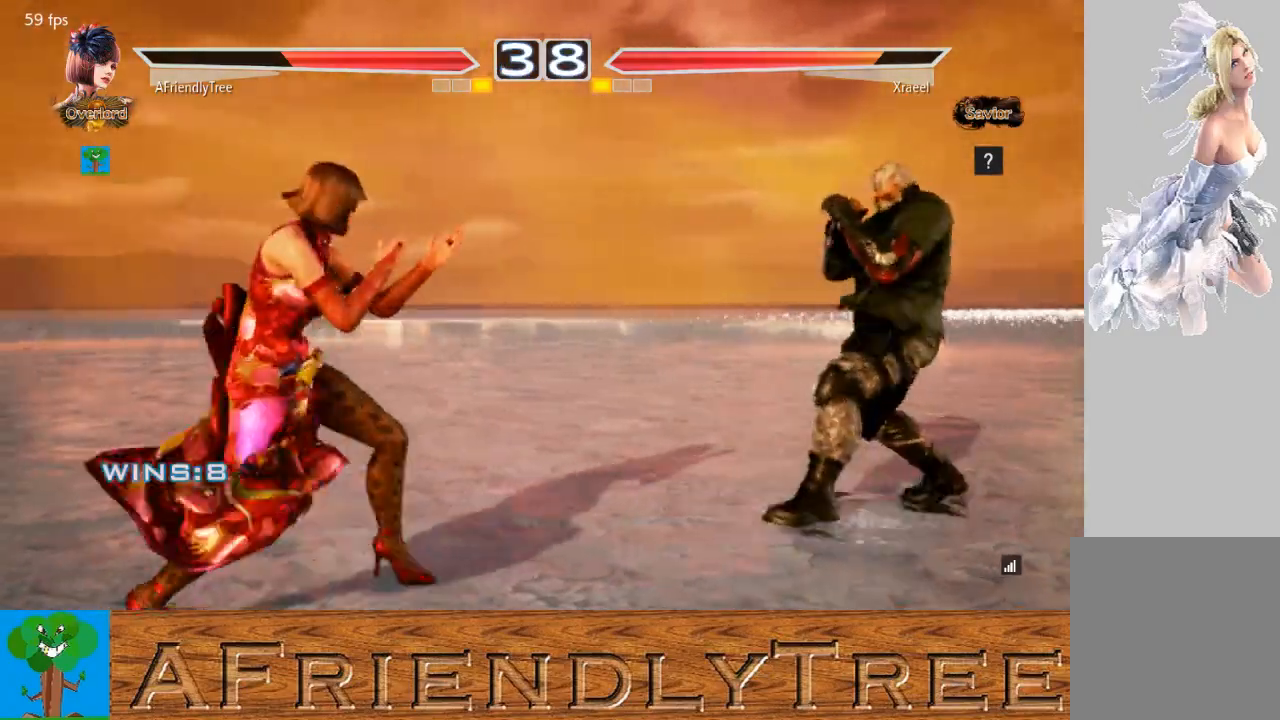
{"buttons": ["SQUARE"], "left_stick": "right", "events": [[100, "left_stick", "center"], [167, "left_stick", "down"], [233, "left_stick", "right"], [300, "SQUARE", "down"]]}
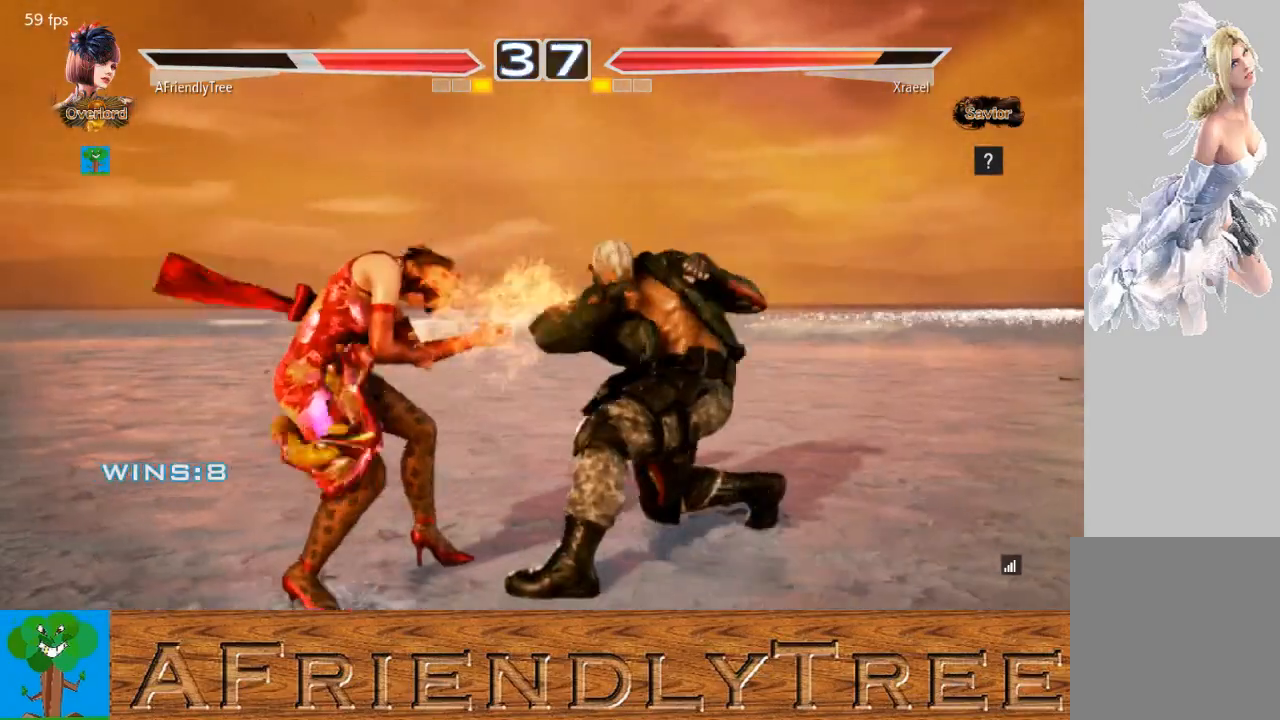
{"buttons": [], "left_stick": "left", "events": [[200, "left_stick", "center"], [267, "SQUARE", "up"], [267, "left_stick", "left"], [333, "left_stick", "center"], [433, "left_stick", "left"]]}
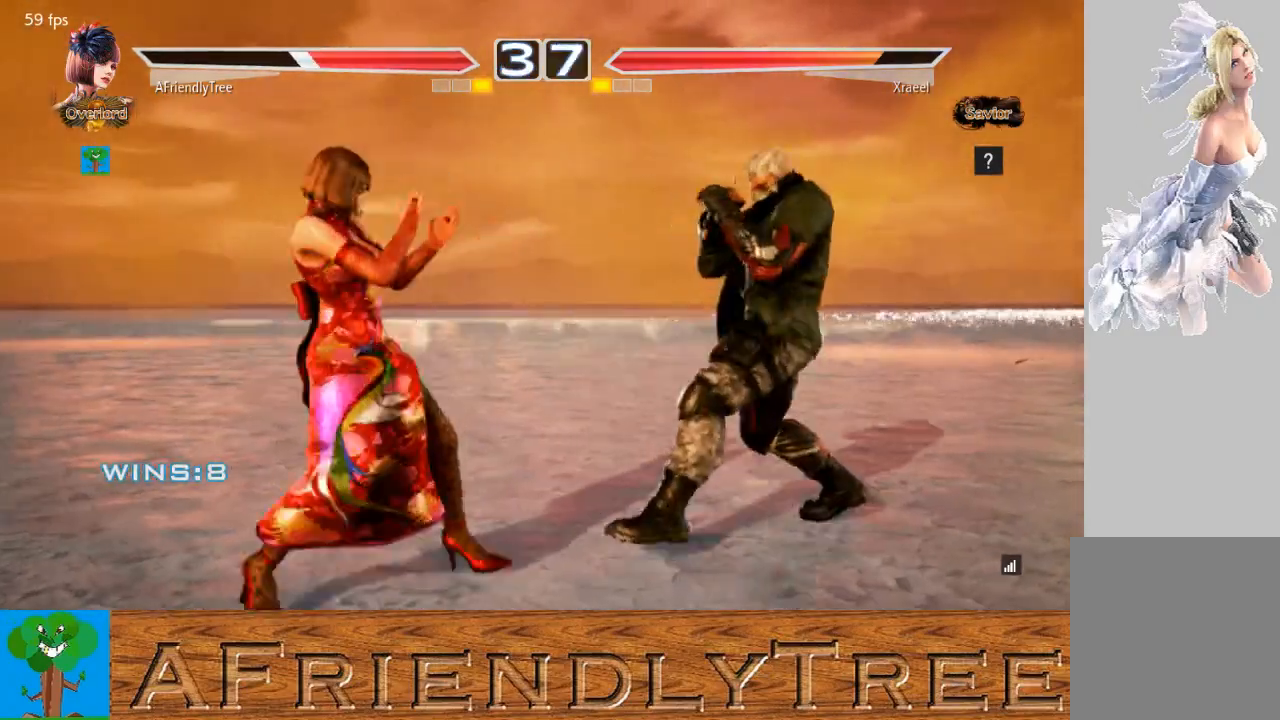
{"buttons": [], "left_stick": "left", "events": [[233, "left_stick", "center"], [300, "left_stick", "left"], [367, "left_stick", "center"], [433, "left_stick", "left"]]}
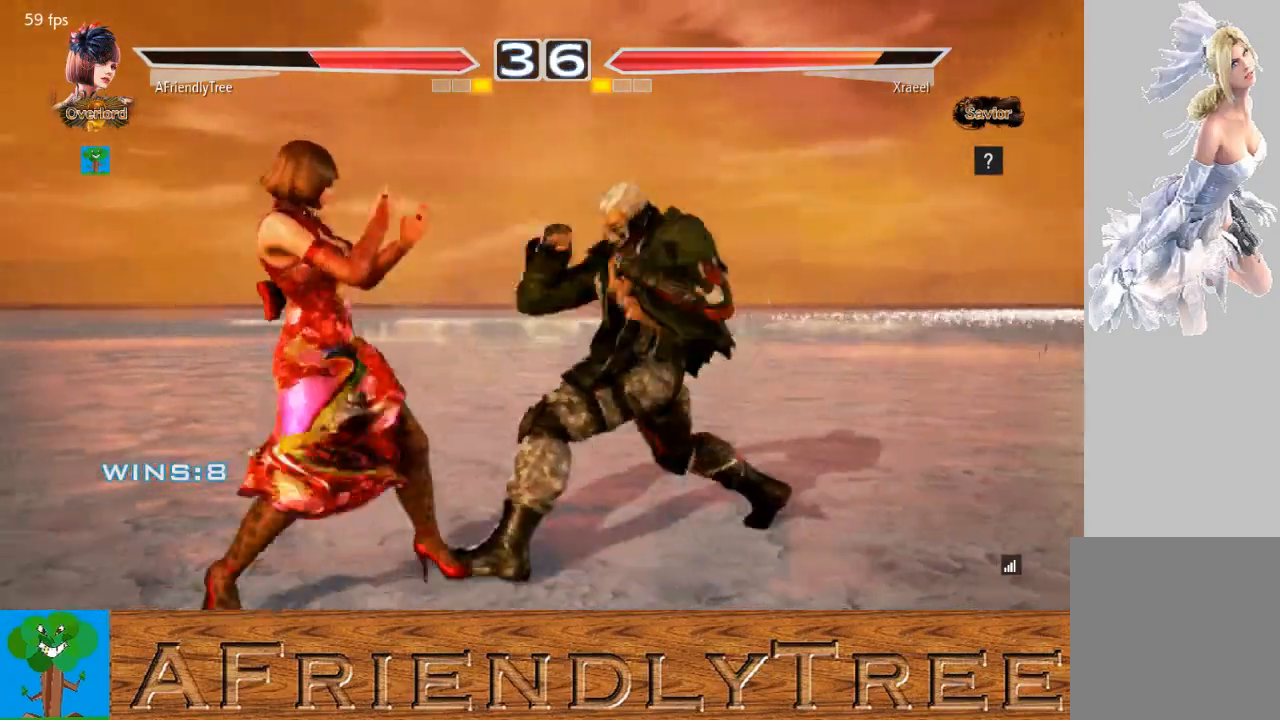
{"buttons": ["SQUARE"], "left_stick": "right", "events": [[167, "left_stick", "right"], [200, "SQUARE", "down"]]}
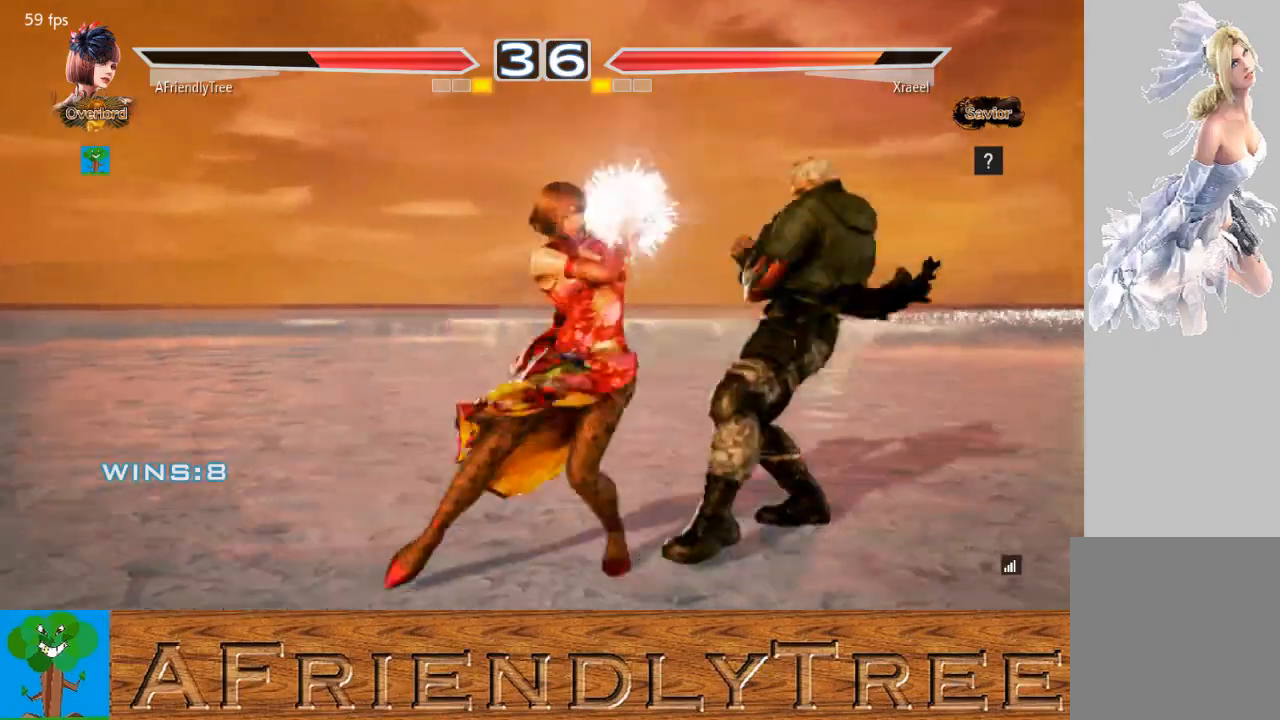
{"buttons": ["SQUARE"], "left_stick": "down-right", "events": [[133, "left_stick", "center"], [233, "SQUARE", "up"], [333, "left_stick", "down-right"], [367, "SQUARE", "down"]]}
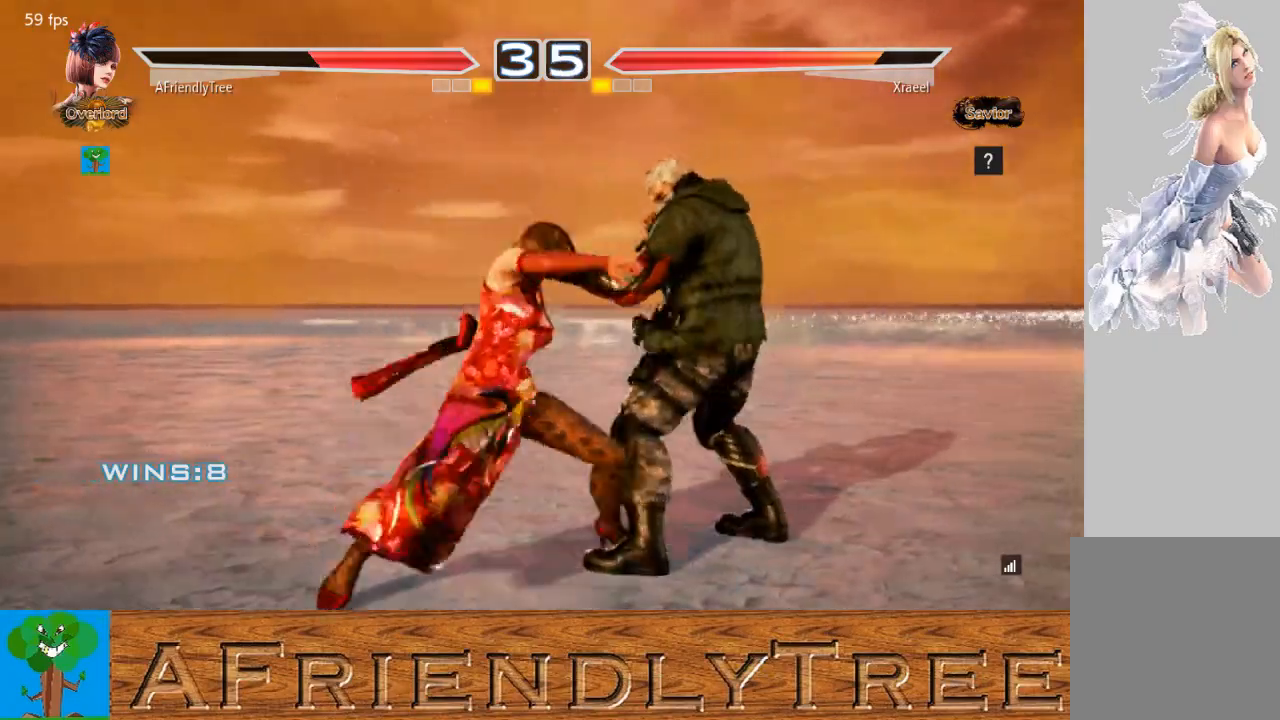
{"buttons": [], "left_stick": "center", "events": [[100, "TRIANGLE", "down"], [233, "SQUARE", "up"], [400, "left_stick", "center"], [500, "TRIANGLE", "up"]]}
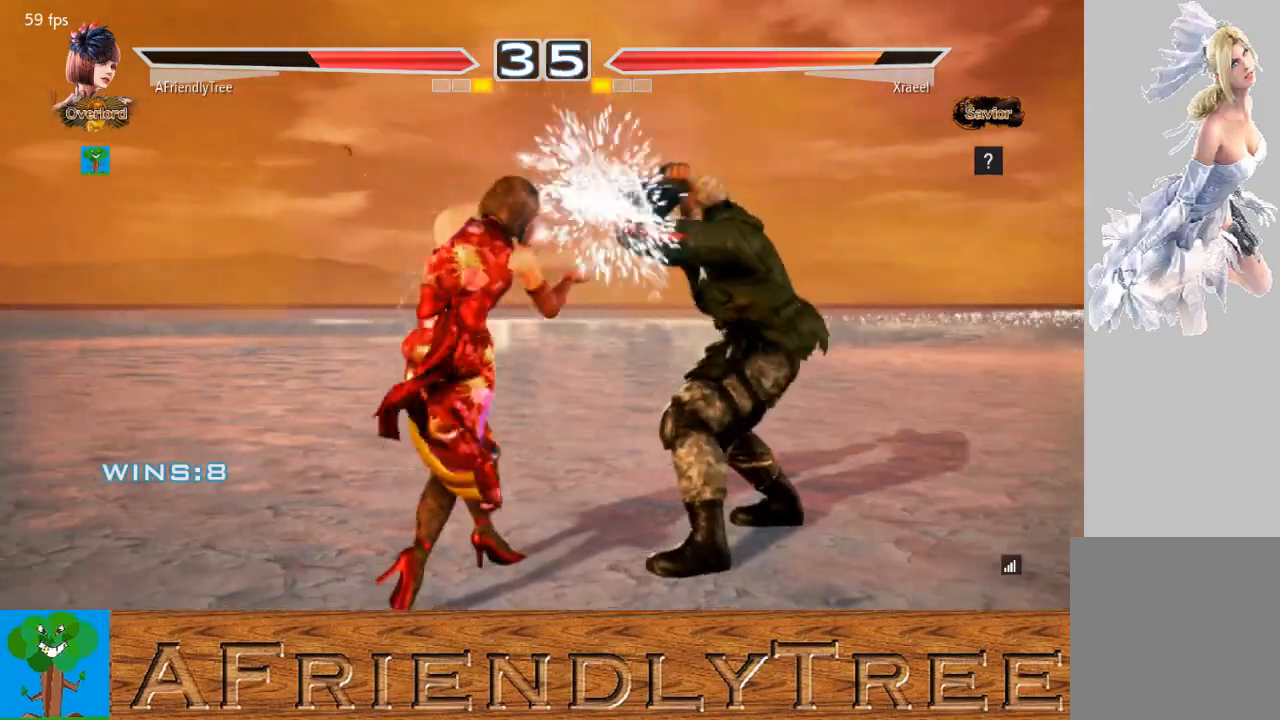
{"buttons": ["SQUARE", "TRIANGLE"], "left_stick": "center", "events": [[33, "left_stick", "down"], [133, "left_stick", "center"], [233, "SQUARE", "down"], [233, "TRIANGLE", "down"]]}
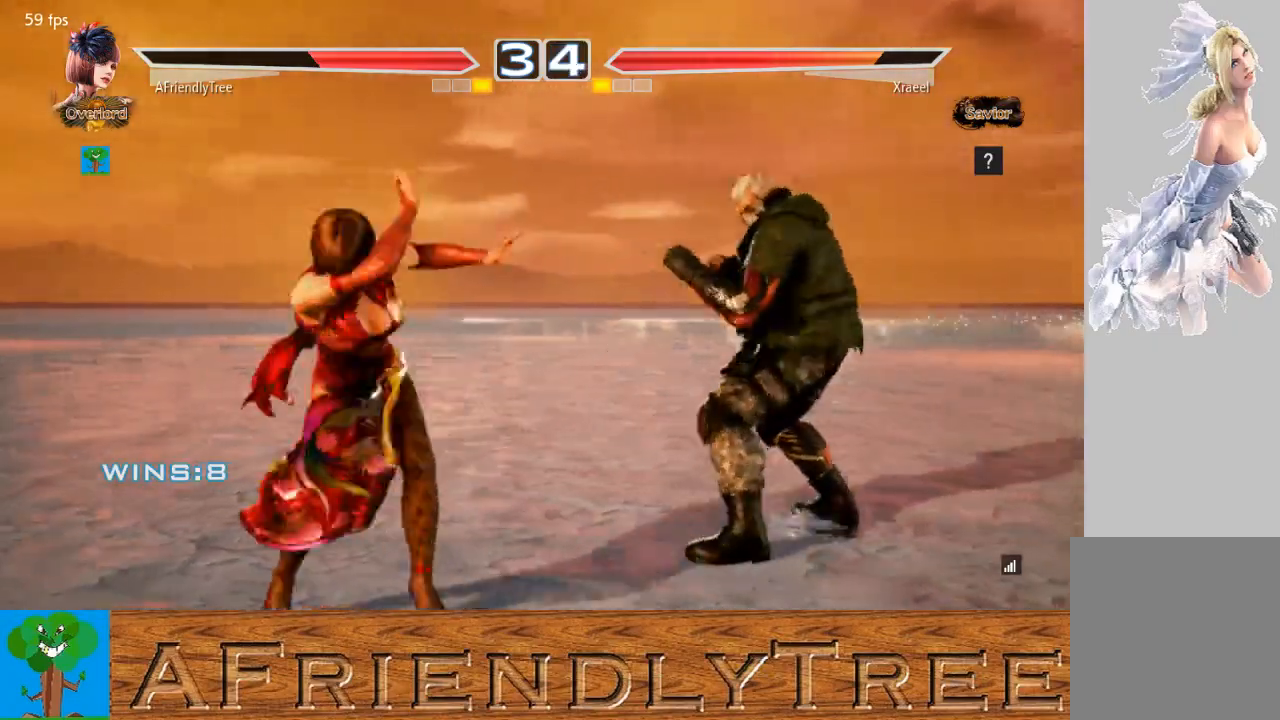
{"buttons": ["SQUARE", "TRIANGLE"], "left_stick": "center", "events": []}
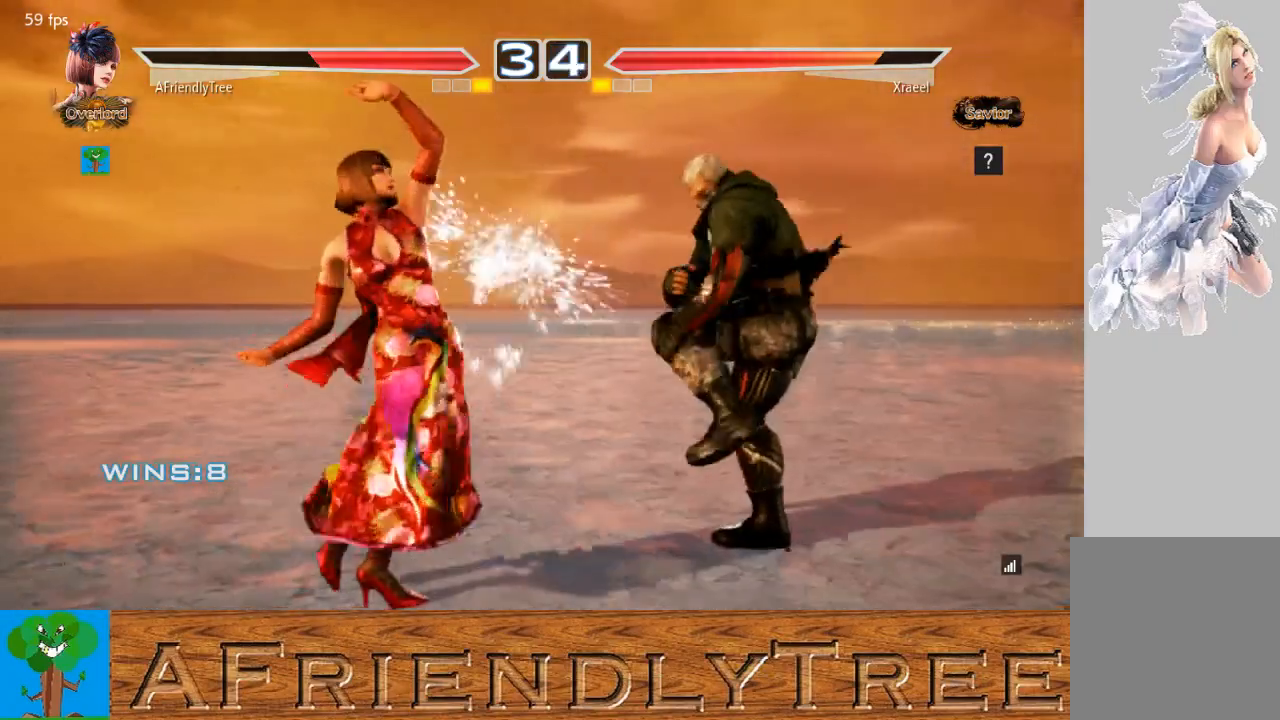
{"buttons": [], "left_stick": "left", "events": [[133, "SQUARE", "up"], [133, "TRIANGLE", "up"], [167, "left_stick", "left"], [233, "left_stick", "center"], [333, "left_stick", "left"]]}
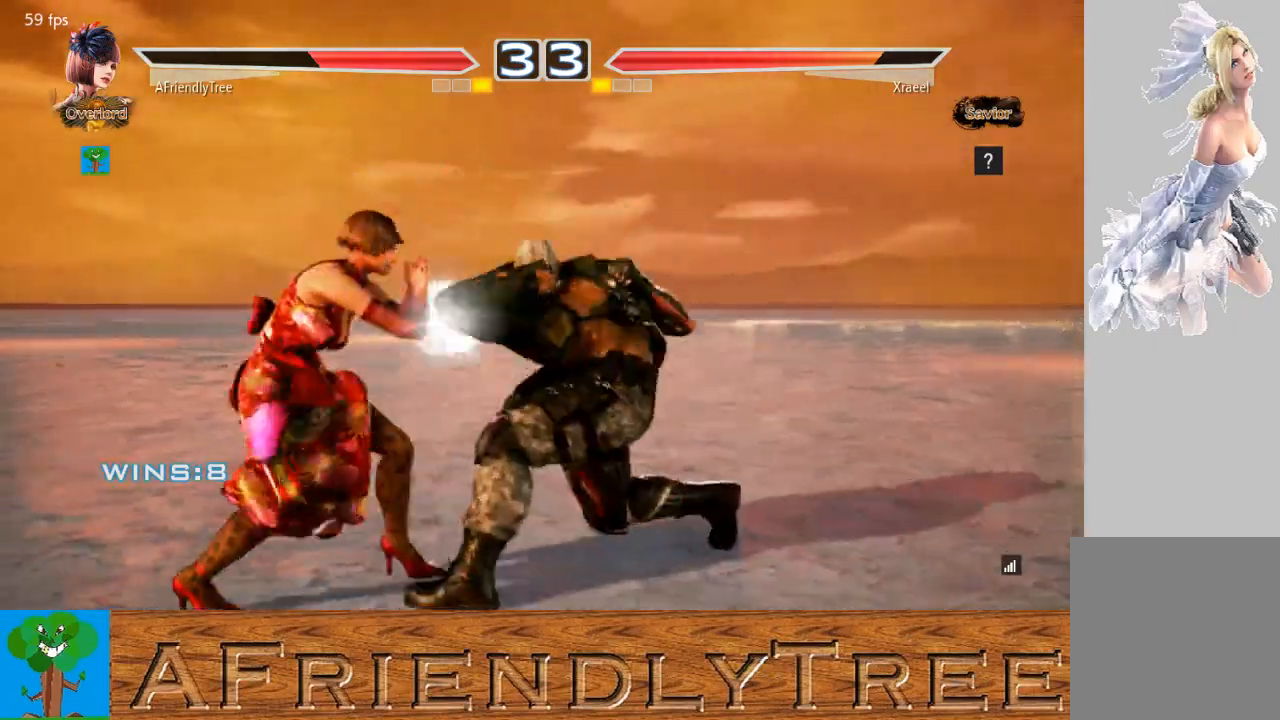
{"buttons": ["CIRCLE"], "left_stick": "center", "events": [[267, "CIRCLE", "down"], [267, "left_stick", "center"]]}
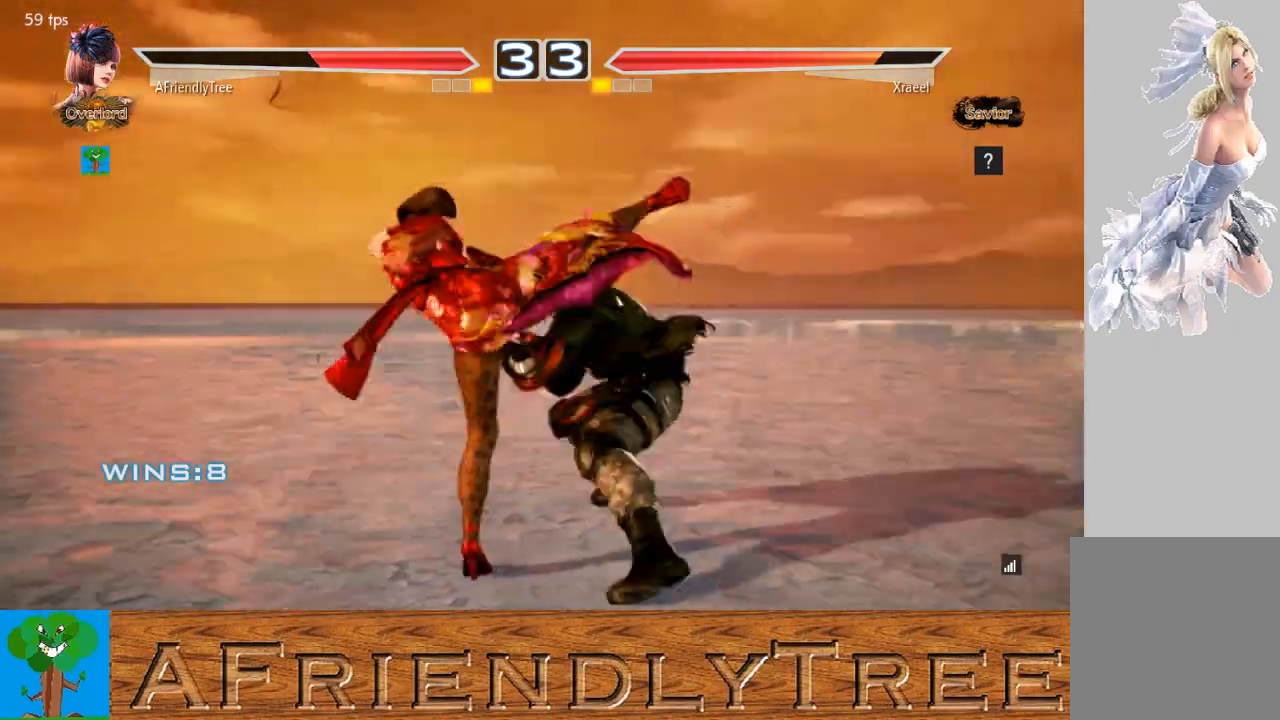
{"buttons": [], "left_stick": "left", "events": [[233, "CIRCLE", "up"], [300, "left_stick", "left"]]}
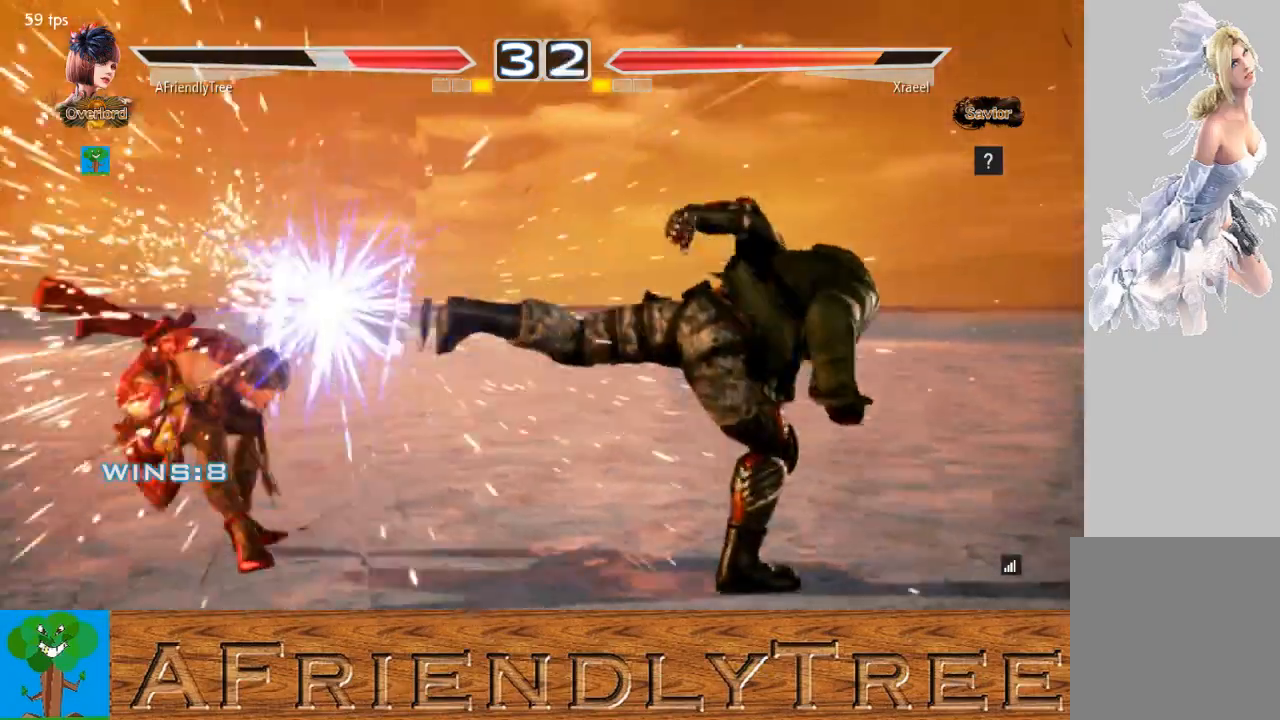
{"buttons": ["TRIANGLE"], "left_stick": "up", "events": [[233, "left_stick", "center"], [467, "TRIANGLE", "down"], [467, "left_stick", "up"]]}
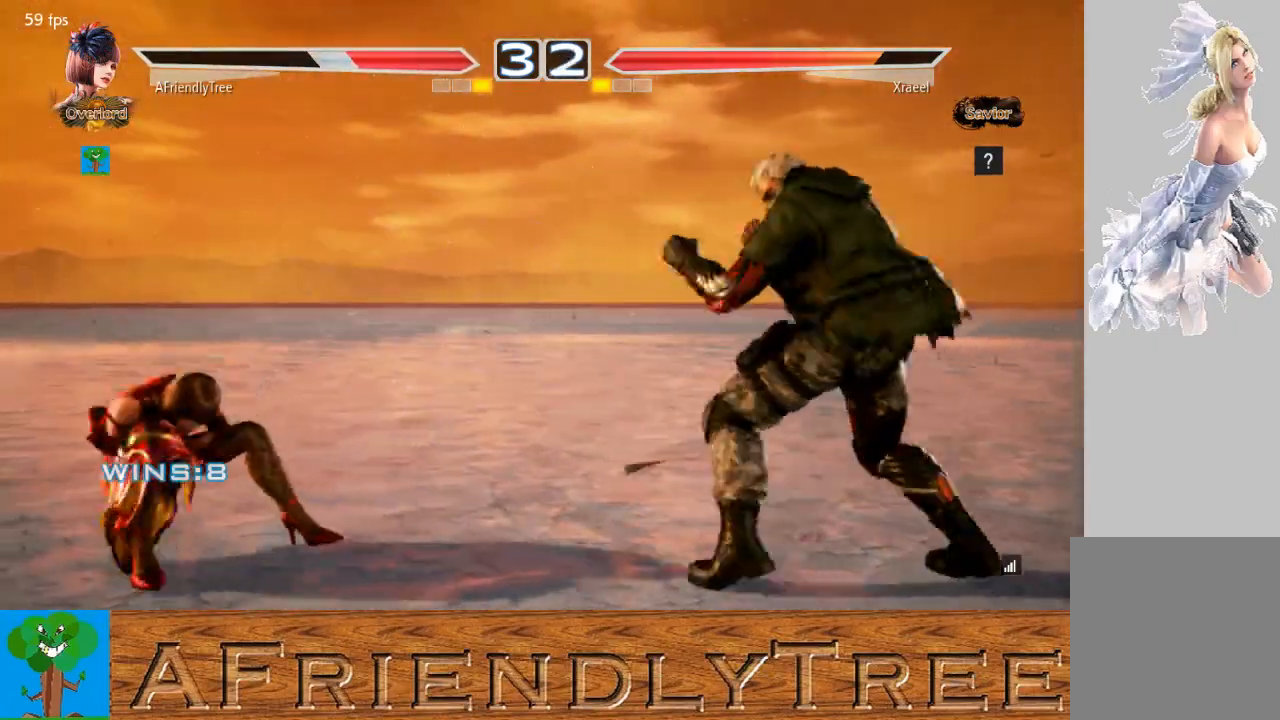
{"buttons": ["TRIANGLE"], "left_stick": "up", "events": [[100, "TRIANGLE", "up"], [200, "TRIANGLE", "down"], [267, "TRIANGLE", "up"], [367, "TRIANGLE", "down"]]}
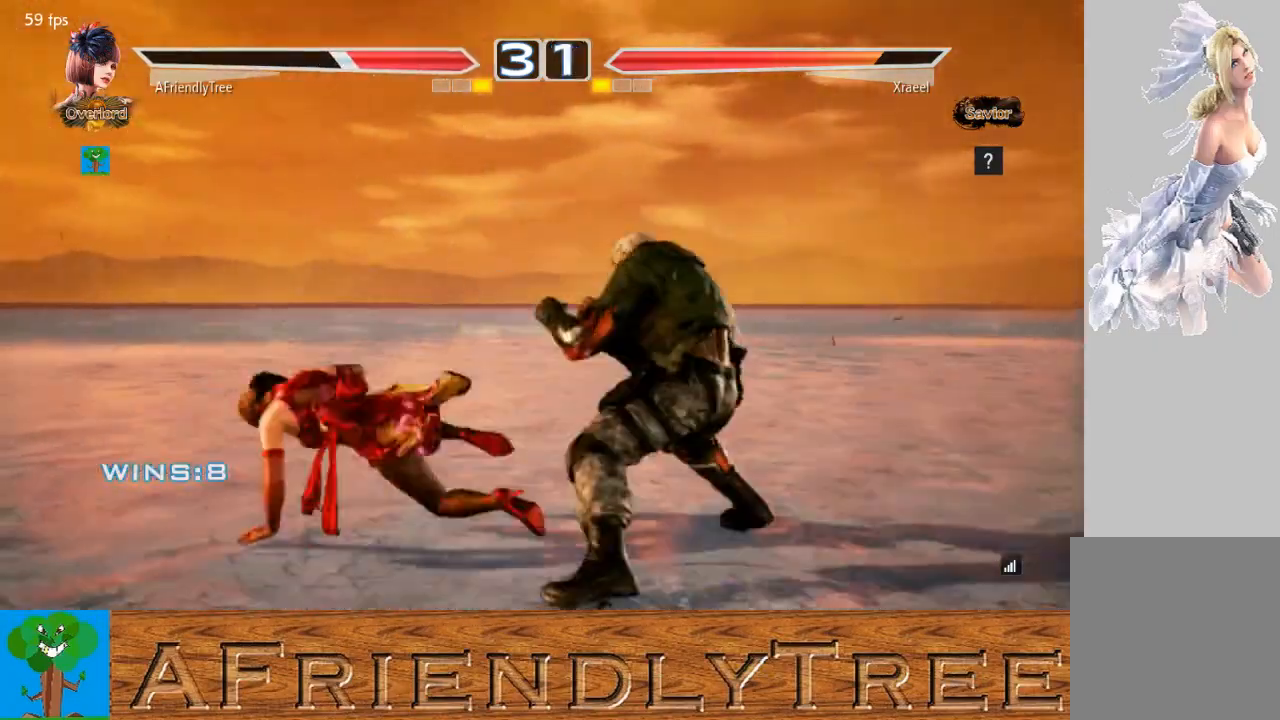
{"buttons": [], "left_stick": "left", "events": [[133, "left_stick", "center"], [200, "TRIANGLE", "up"], [233, "left_stick", "left"]]}
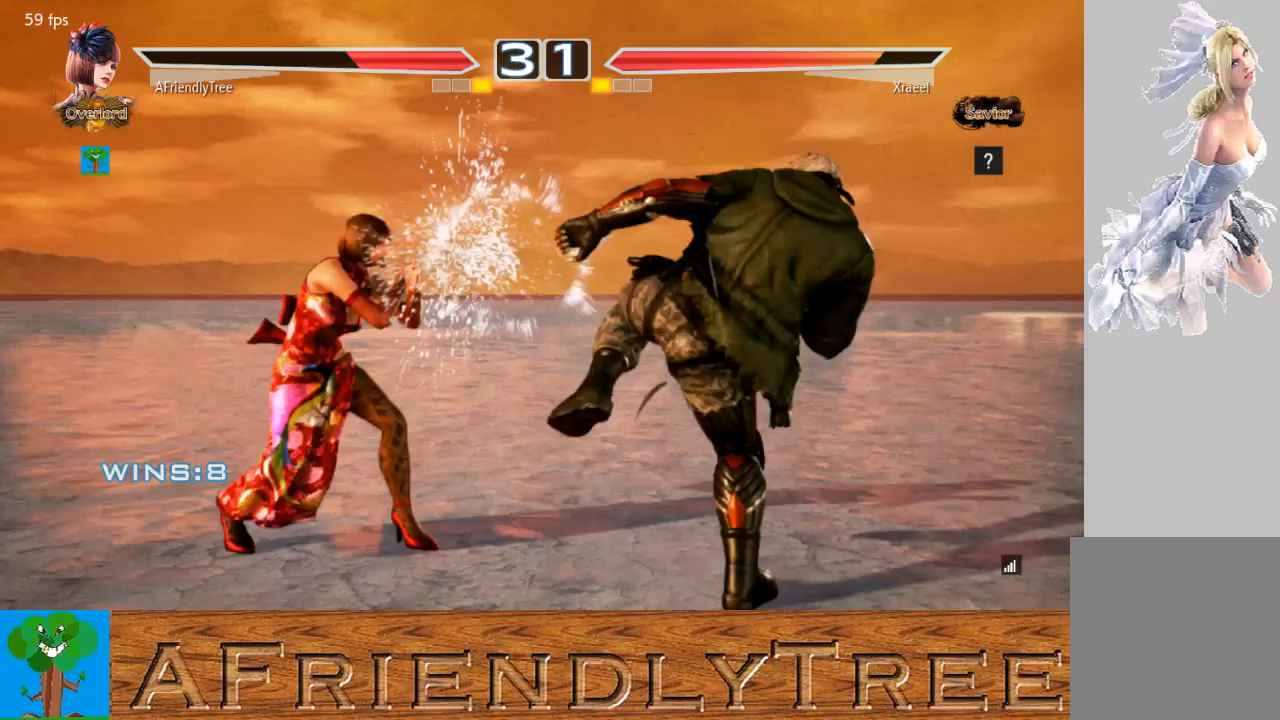
{"buttons": [], "left_stick": "center", "events": [[67, "left_stick", "center"], [400, "left_stick", "right"], [467, "left_stick", "center"]]}
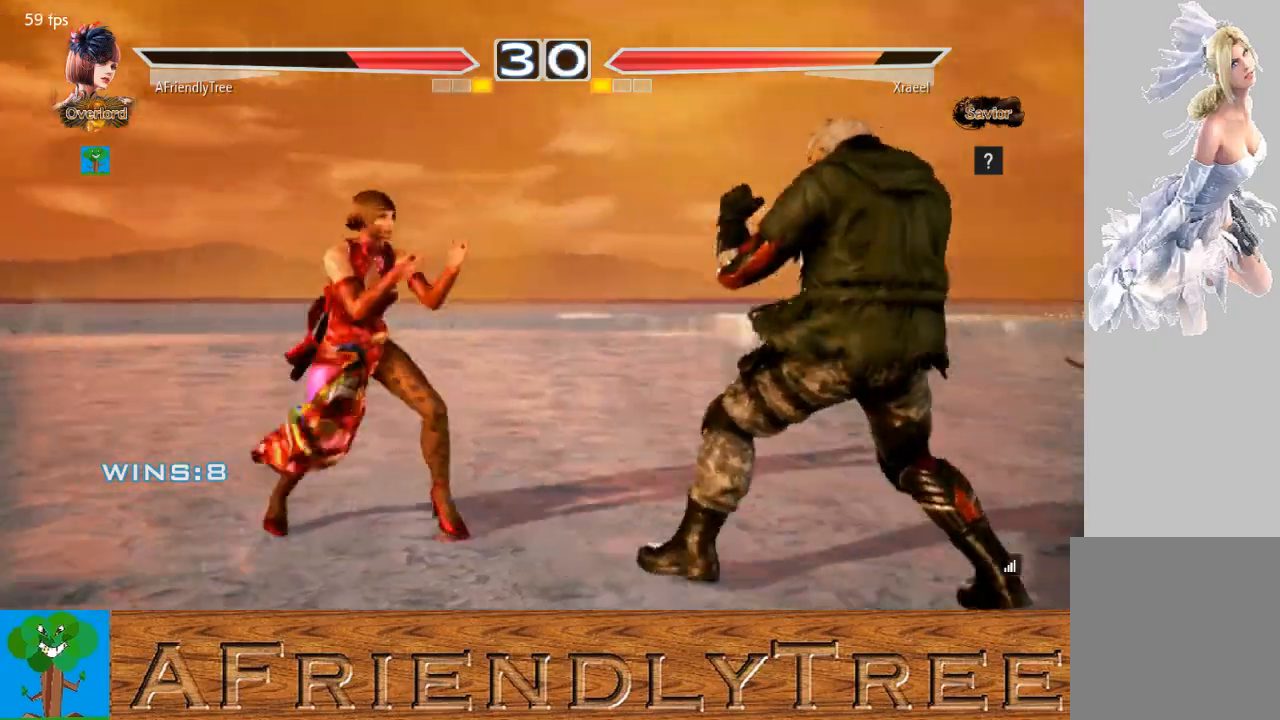
{"buttons": [], "left_stick": "left", "events": [[33, "left_stick", "right"], [167, "CIRCLE", "down"], [333, "left_stick", "center"], [367, "CIRCLE", "up"], [400, "left_stick", "left"]]}
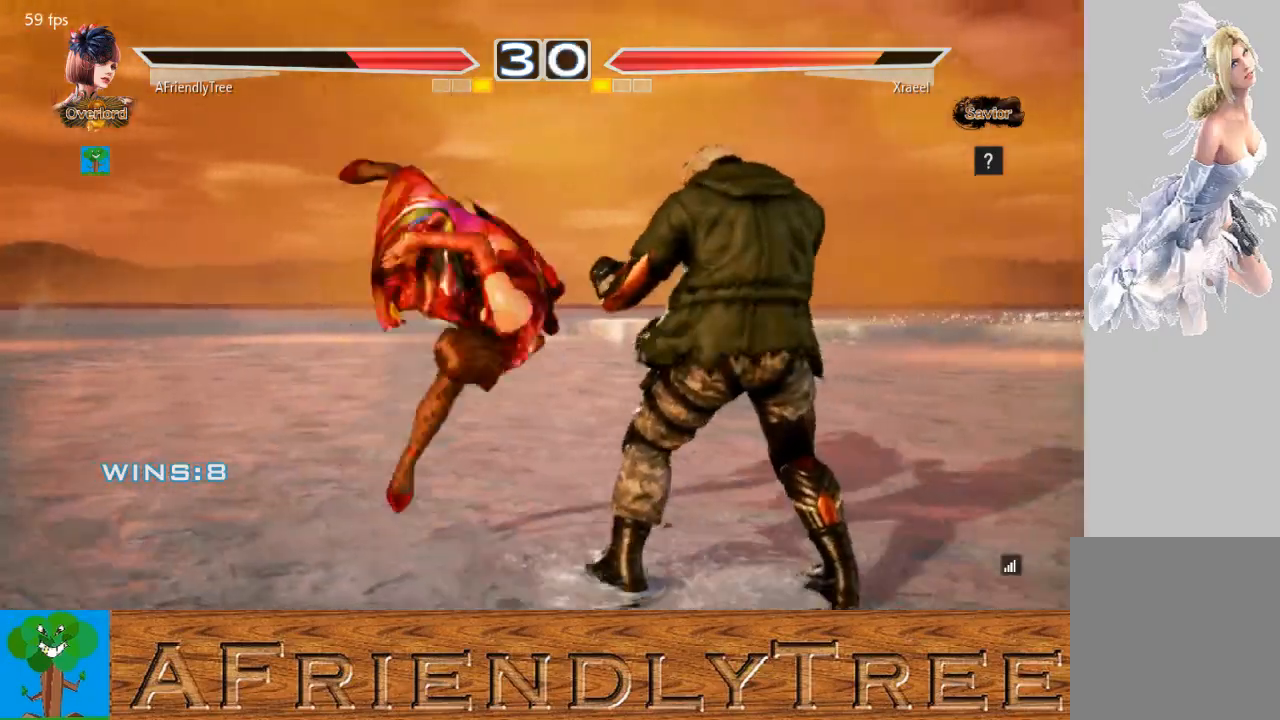
{"buttons": [], "left_stick": "left", "events": []}
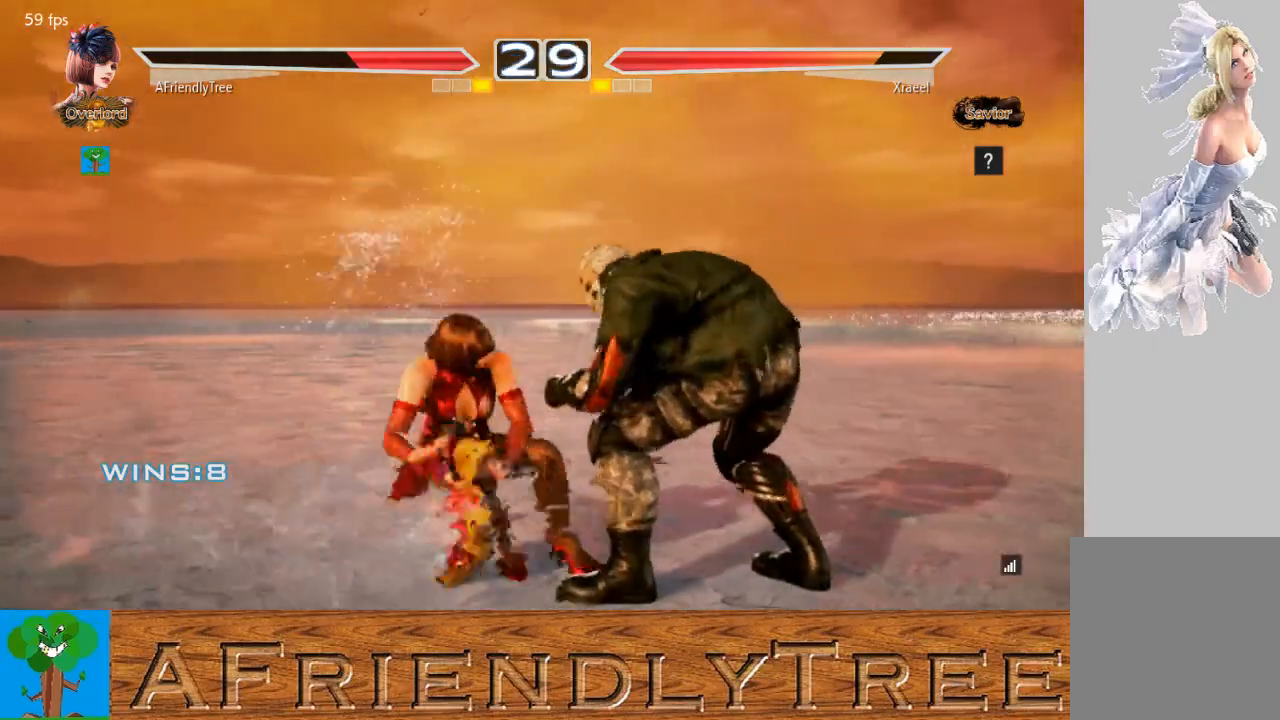
{"buttons": [], "left_stick": "center", "events": [[33, "left_stick", "center"], [300, "SQUARE", "down"], [400, "TRIANGLE", "down"], [433, "SQUARE", "up"], [467, "TRIANGLE", "up"]]}
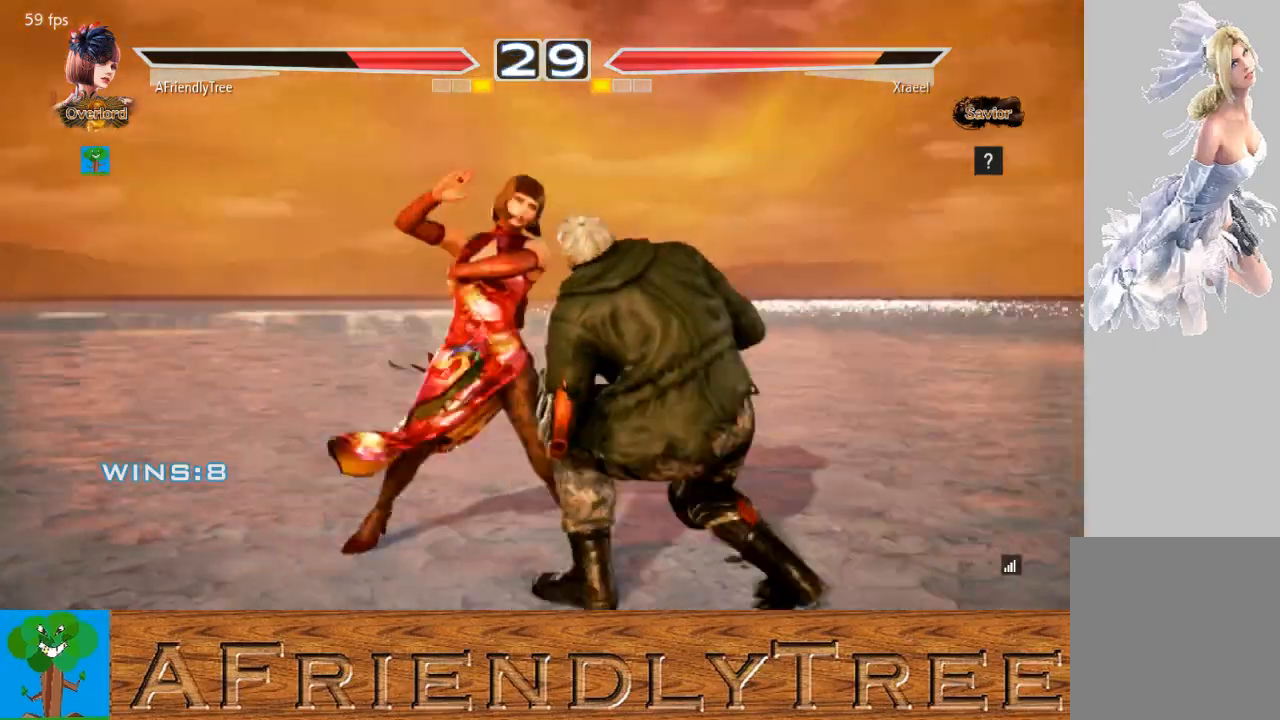
{"buttons": [], "left_stick": "center", "events": [[67, "TRIANGLE", "down"], [167, "TRIANGLE", "up"]]}